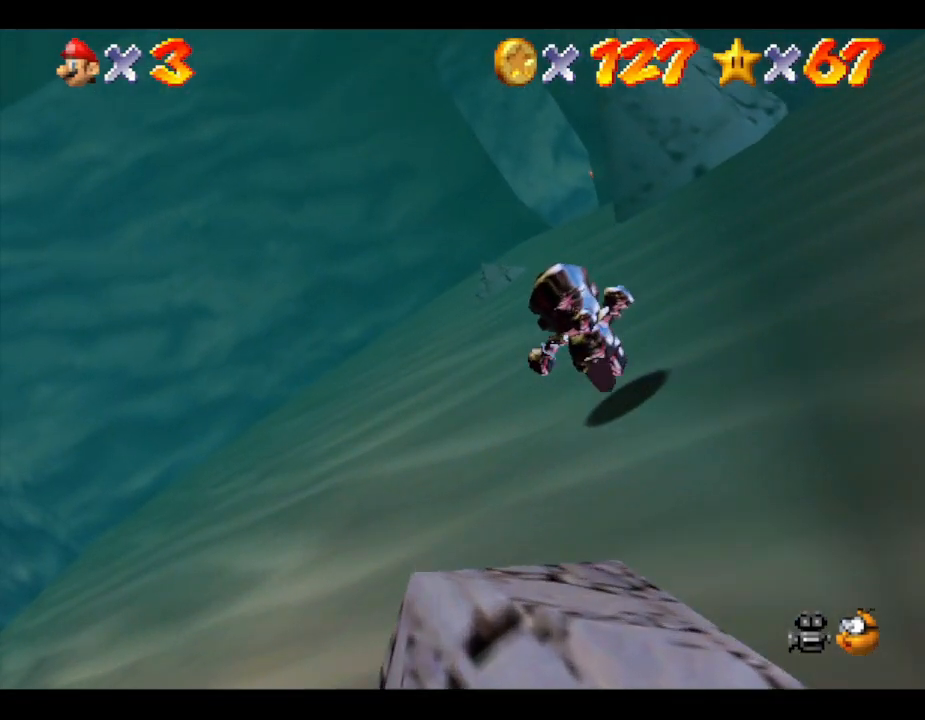
Gameplay with a controller (Nintendo layout); each line is a JSON object with the inputs held at the frame after it. "events" lists button and stick changes between this image and that frame as [ms after this image, input, new state], when the widget could be followed in between. Not read: L3 R3.
{"buttons": [], "left_stick": "up", "events": []}
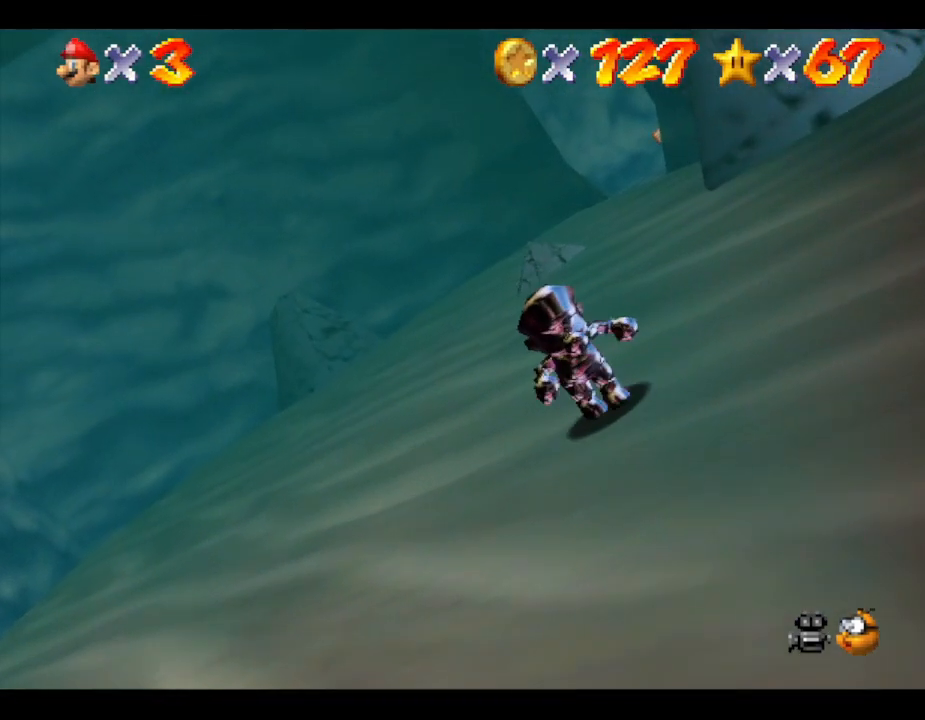
{"buttons": [], "left_stick": "up", "events": []}
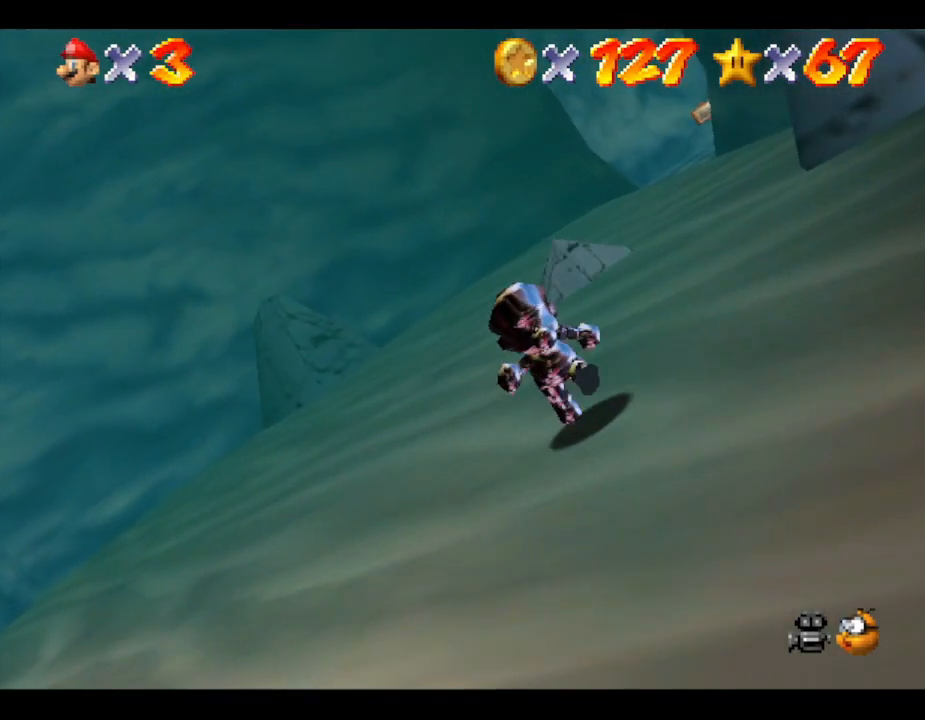
{"buttons": [], "left_stick": "up", "events": []}
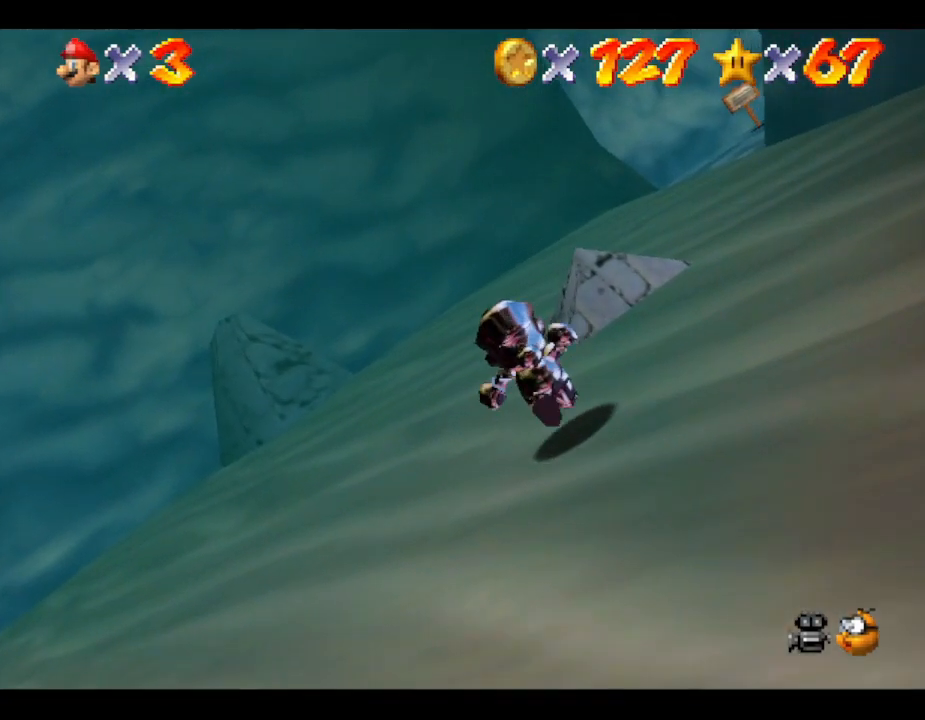
{"buttons": [], "left_stick": "up", "events": []}
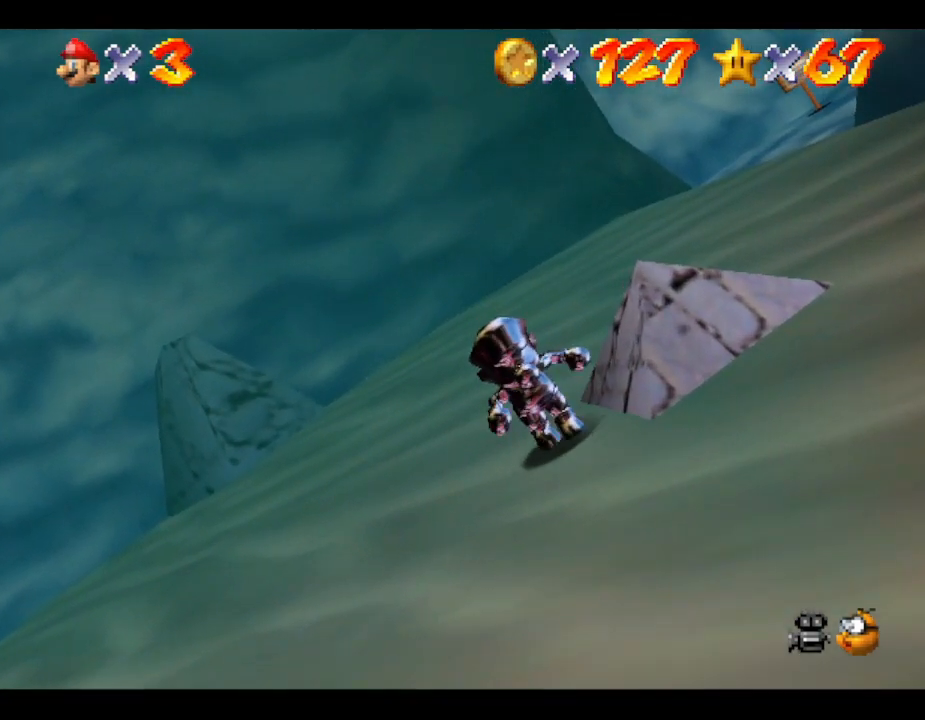
{"buttons": [], "left_stick": "right", "events": [[67, "left_stick", "right"], [167, "left_stick", "down-right"], [267, "C_LEFT", "down"], [400, "left_stick", "right"], [467, "C_LEFT", "up"]]}
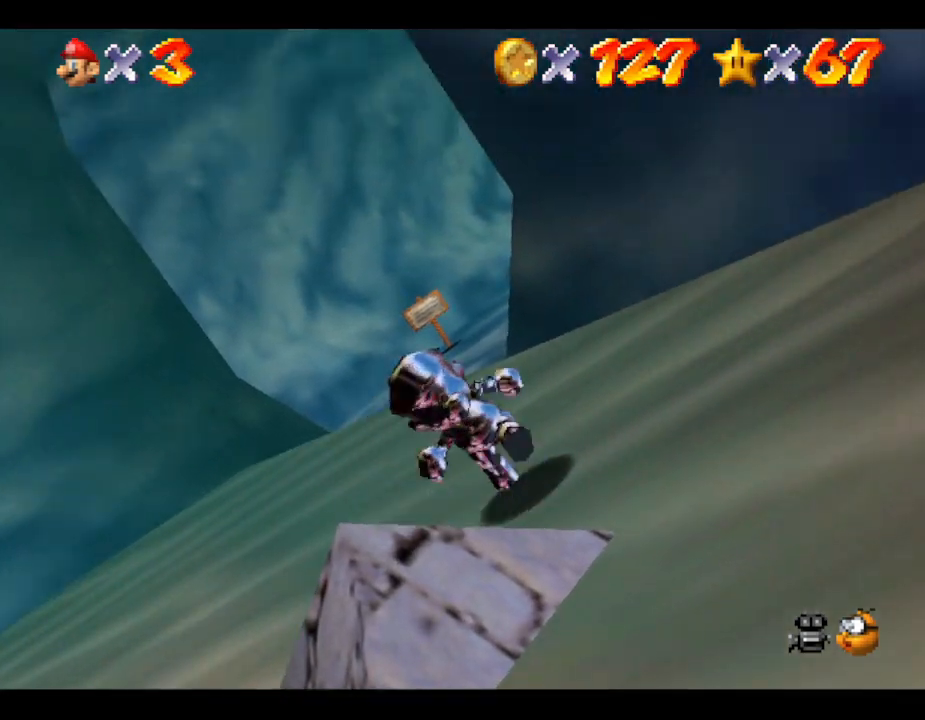
{"buttons": ["C_LEFT"], "left_stick": "down-right", "events": [[83, "left_stick", "down-right"], [150, "C_LEFT", "down"], [300, "C_LEFT", "up"], [500, "C_LEFT", "down"]]}
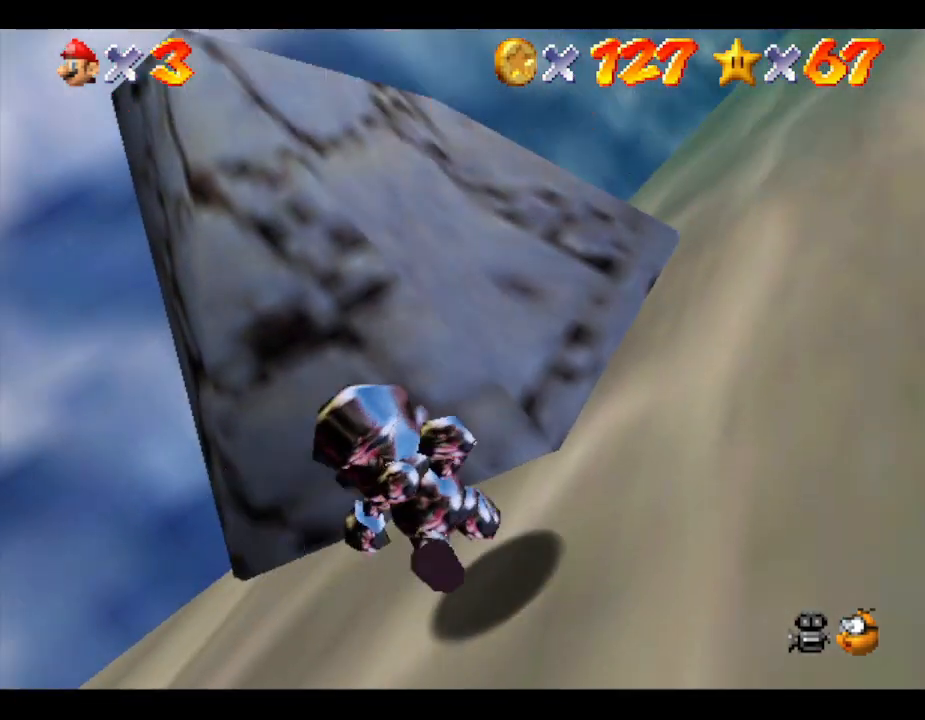
{"buttons": [], "left_stick": "up", "events": [[33, "left_stick", "right"], [117, "C_LEFT", "up"], [250, "left_stick", "up-right"], [450, "left_stick", "up"]]}
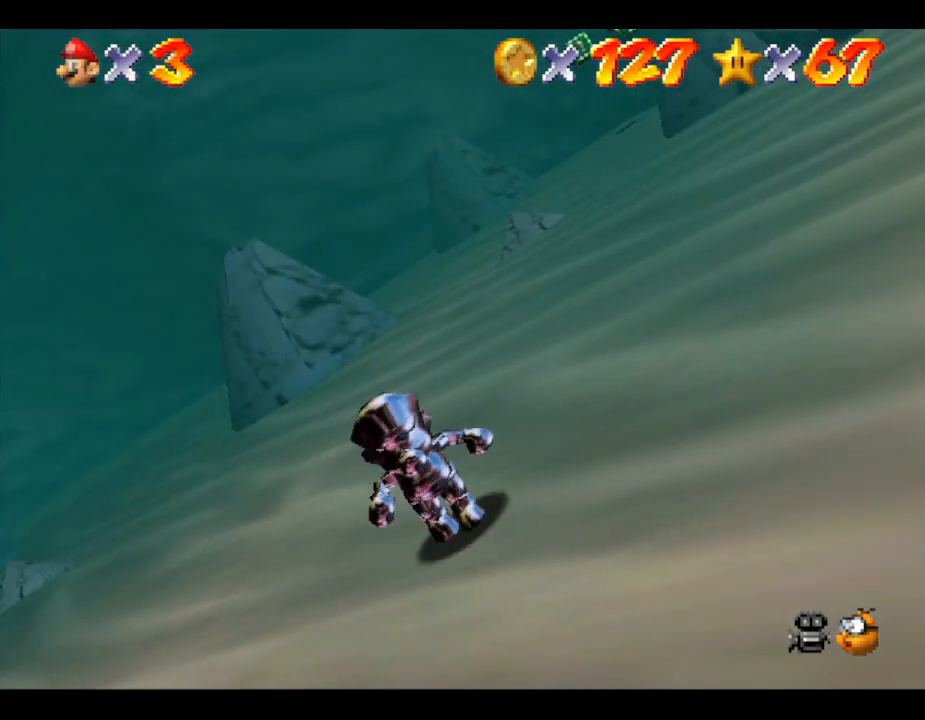
{"buttons": [], "left_stick": "up", "events": []}
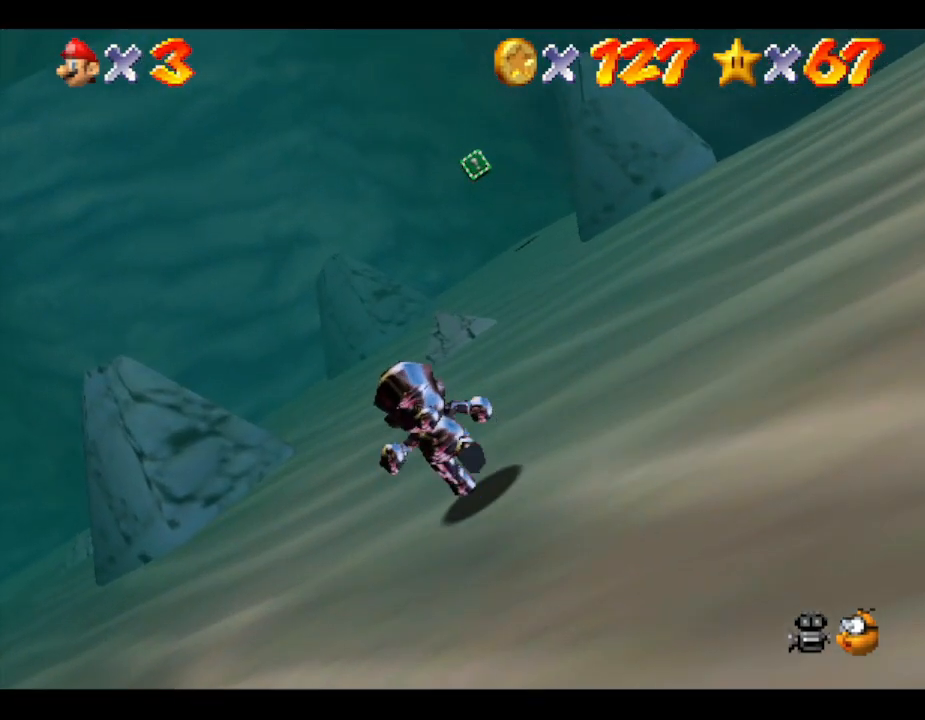
{"buttons": ["A"], "left_stick": "up", "events": [[67, "B", "down"], [233, "B", "up"], [500, "A", "down"]]}
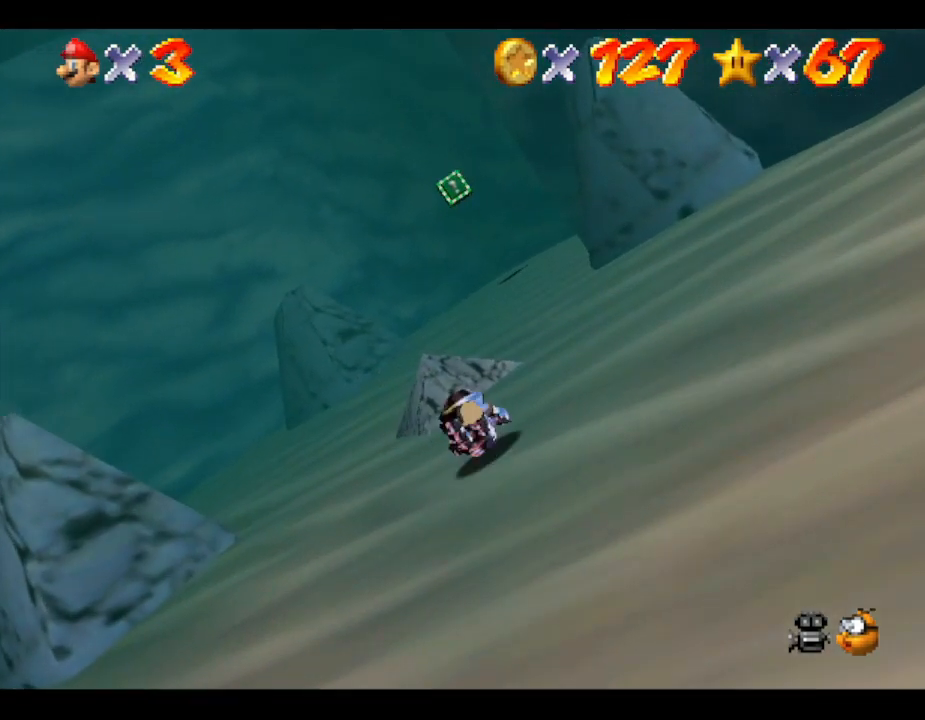
{"buttons": [], "left_stick": "up", "events": [[117, "A", "up"]]}
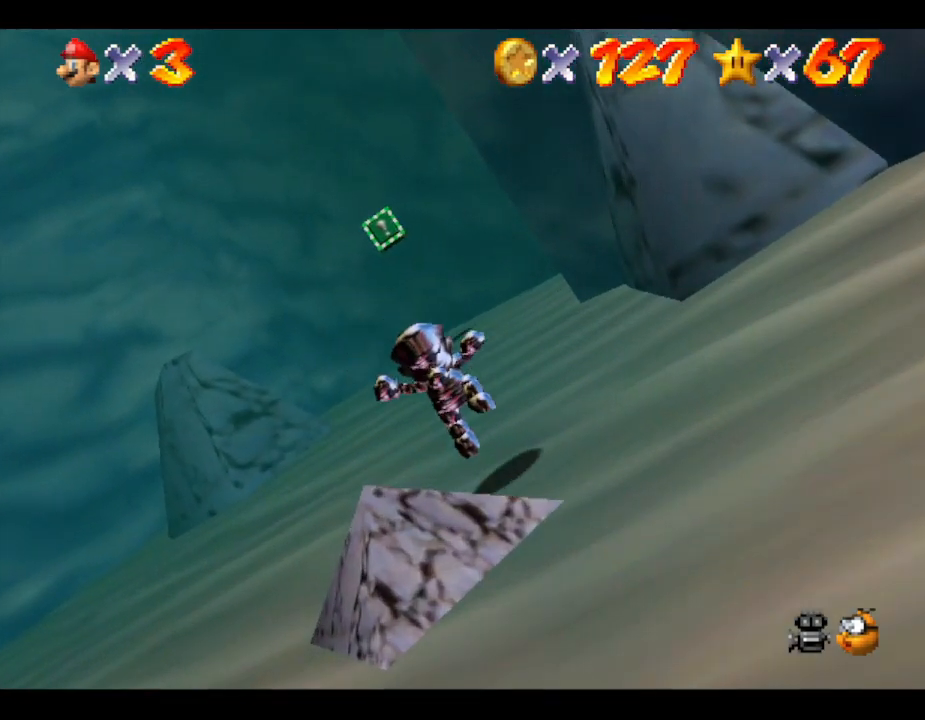
{"buttons": [], "left_stick": "up", "events": [[150, "B", "down"], [283, "B", "up"]]}
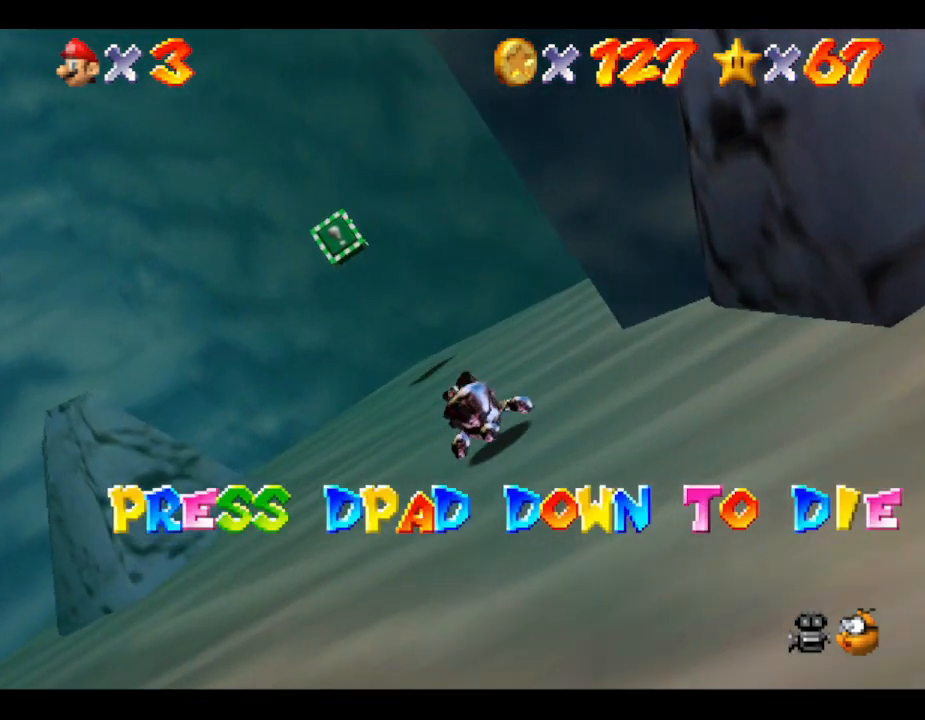
{"buttons": [], "left_stick": "center", "events": [[67, "A", "down"], [200, "A", "up"], [200, "left_stick", "up-left"], [417, "left_stick", "center"]]}
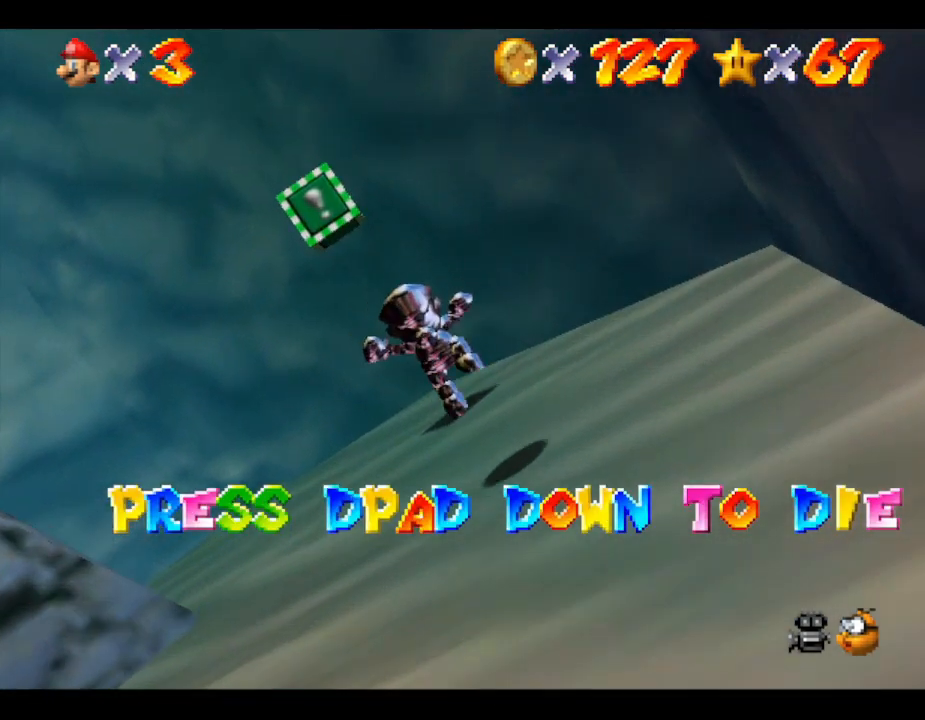
{"buttons": [], "left_stick": "up", "events": [[400, "left_stick", "up"]]}
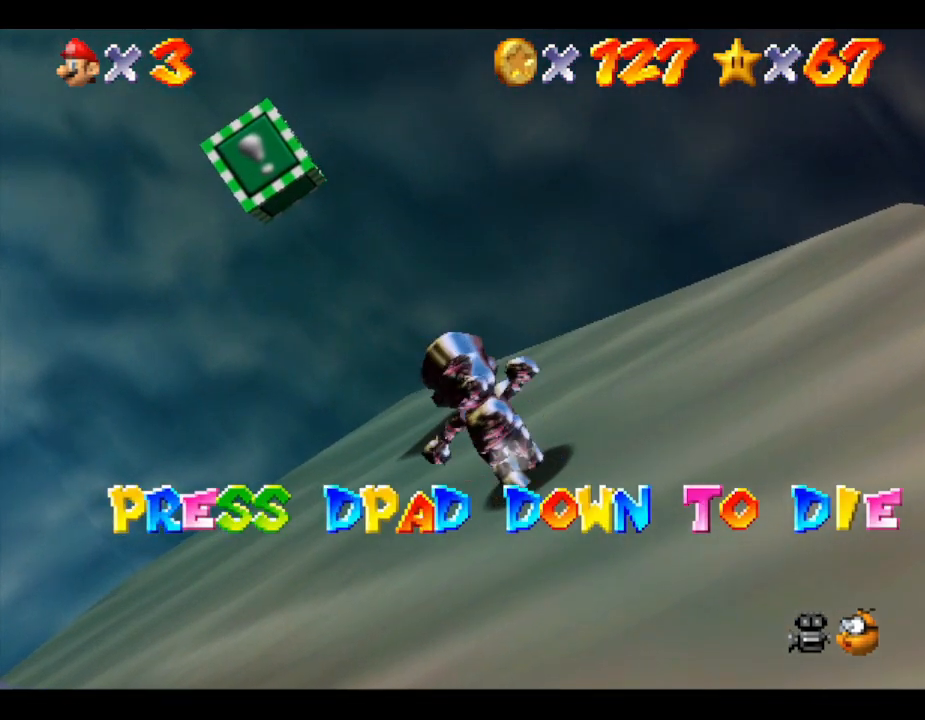
{"buttons": [], "left_stick": "up", "events": []}
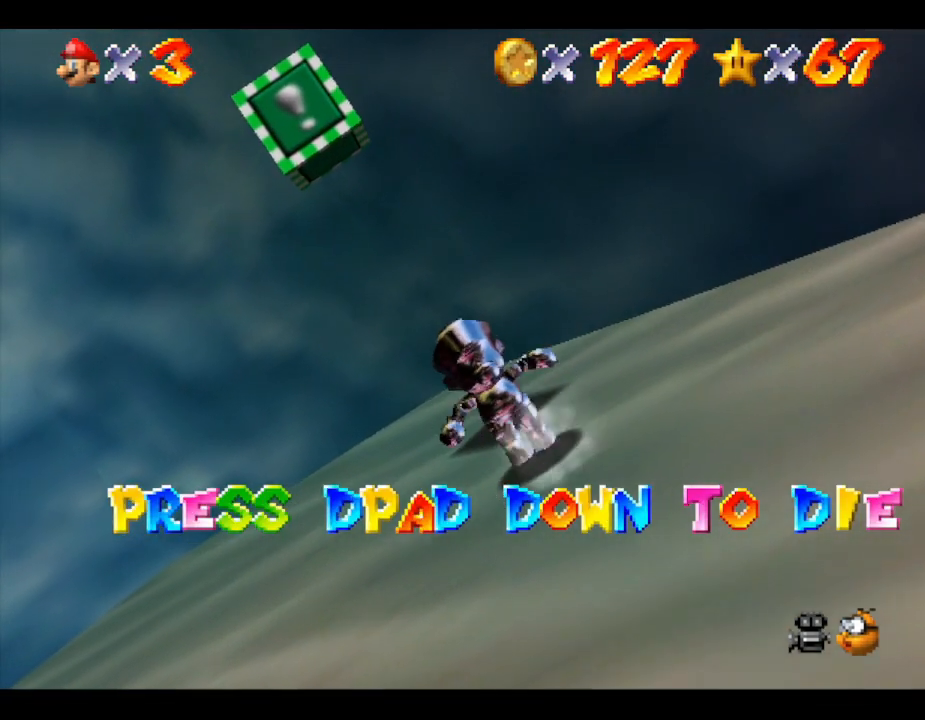
{"buttons": ["A"], "left_stick": "down-right", "events": [[67, "A", "down"], [217, "left_stick", "center"], [300, "left_stick", "down-right"]]}
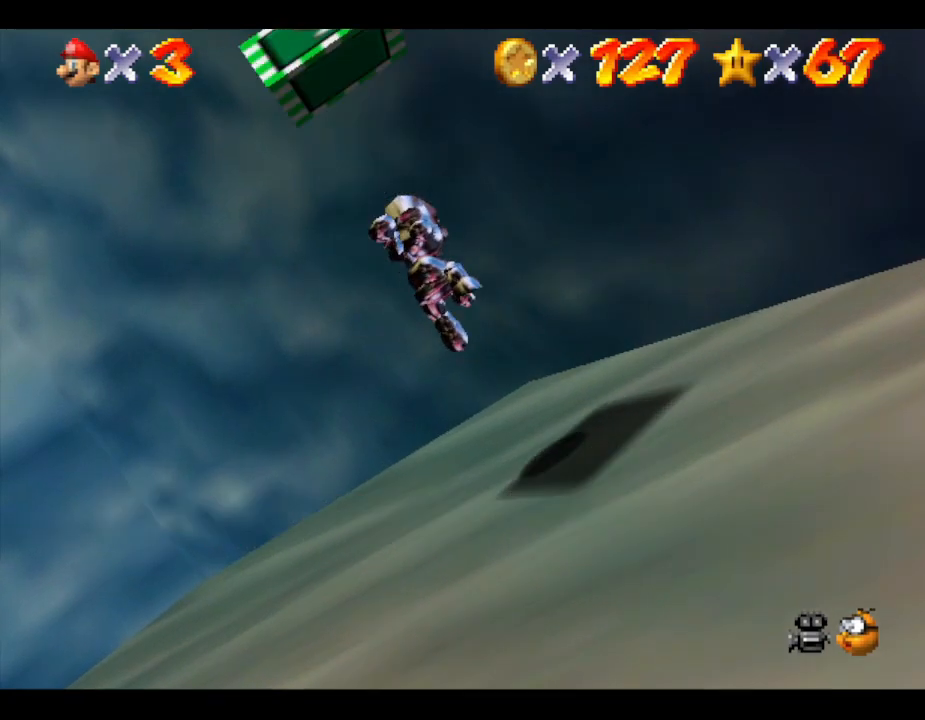
{"buttons": ["A"], "left_stick": "down-right", "events": [[33, "A", "up"], [233, "A", "down"]]}
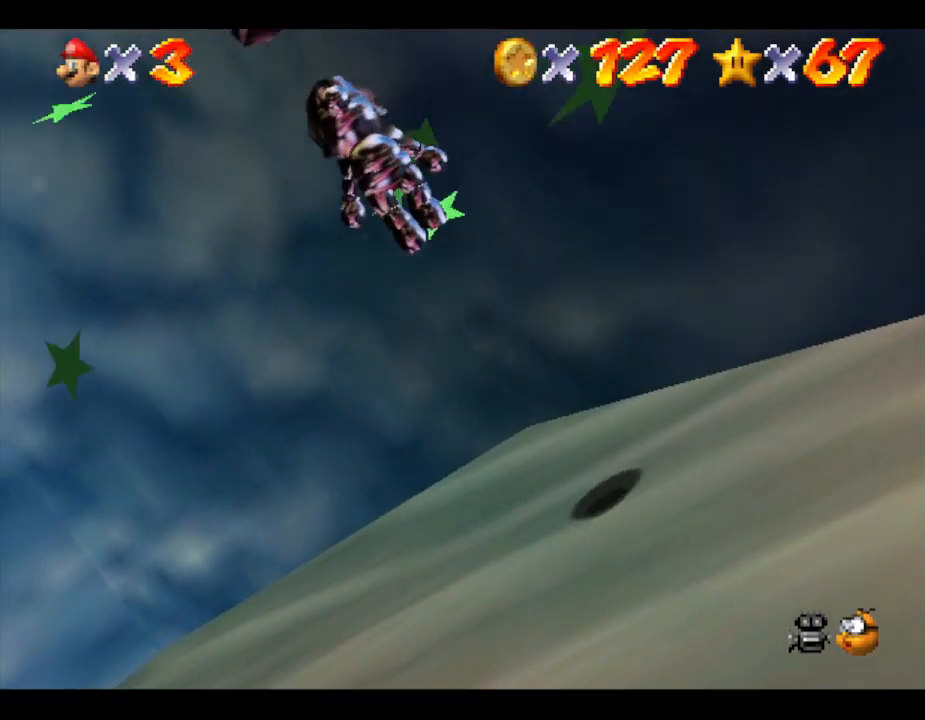
{"buttons": [], "left_stick": "center", "events": [[100, "left_stick", "up"], [433, "A", "up"], [467, "left_stick", "center"]]}
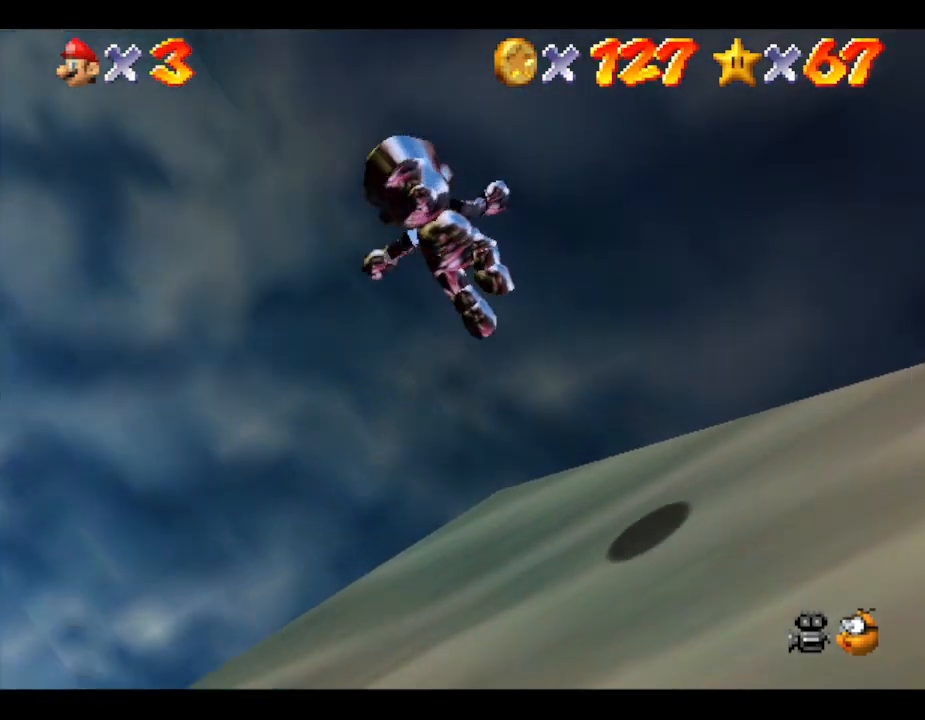
{"buttons": ["C_LEFT"], "left_stick": "down-right", "events": [[83, "left_stick", "down-right"], [500, "C_LEFT", "down"]]}
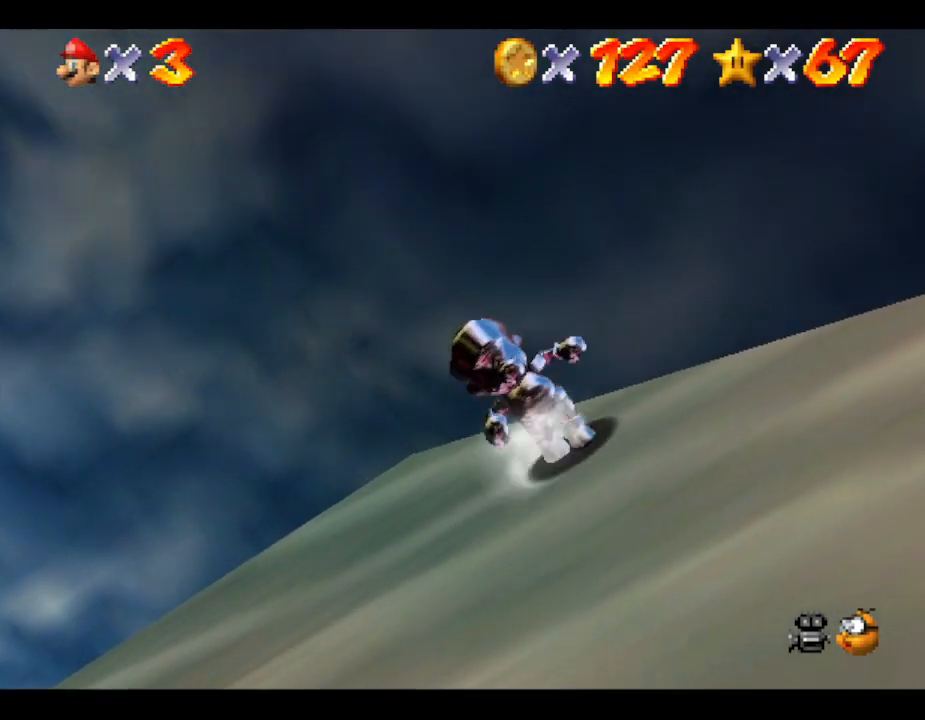
{"buttons": [], "left_stick": "down-right", "events": [[183, "C_LEFT", "up"]]}
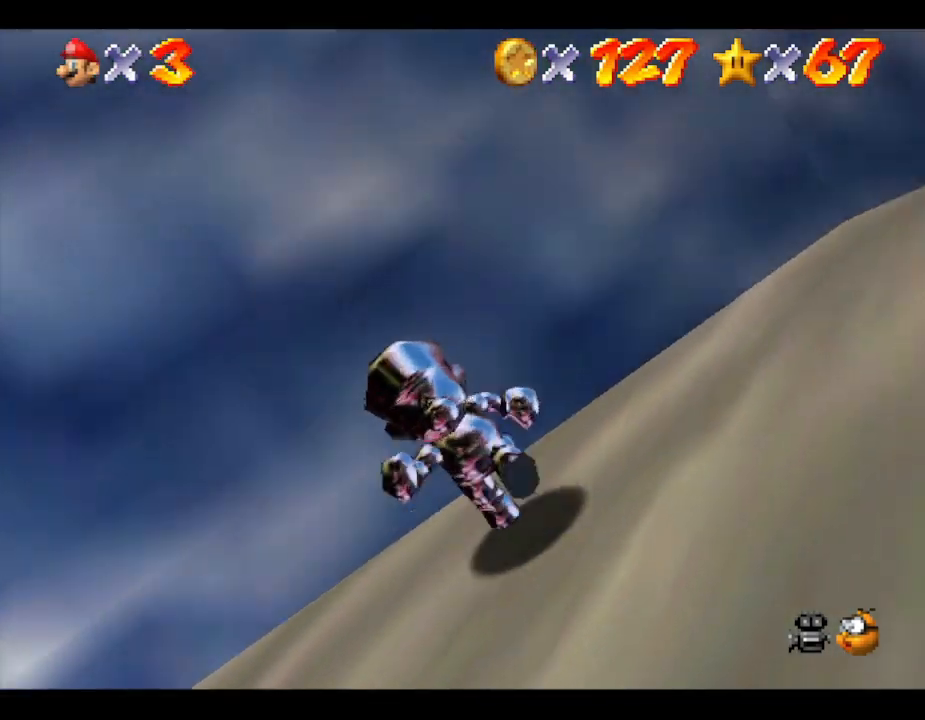
{"buttons": [], "left_stick": "right", "events": [[200, "left_stick", "right"]]}
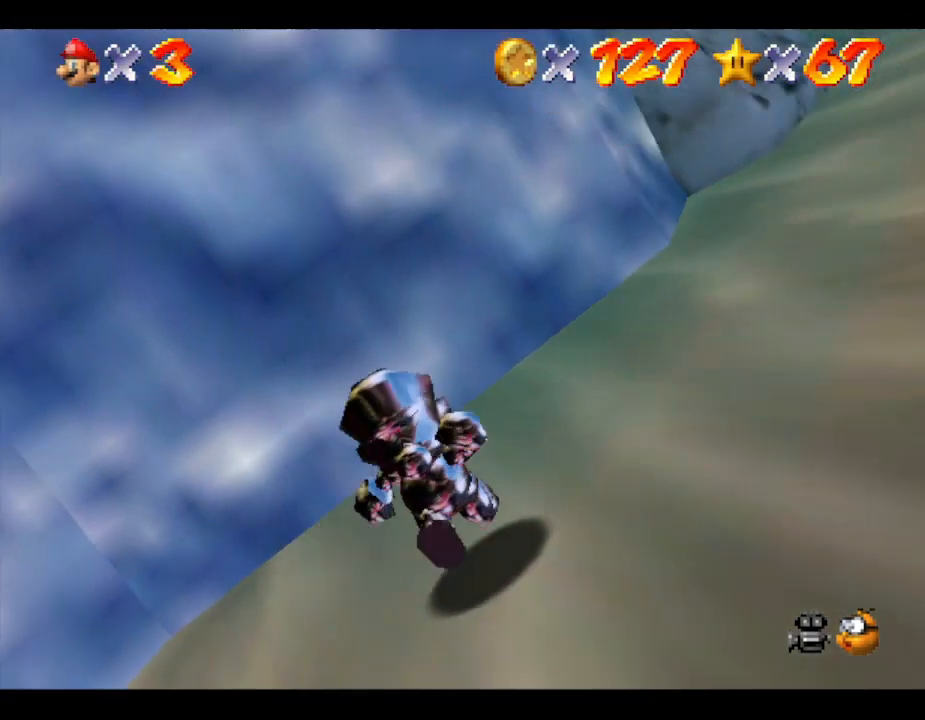
{"buttons": [], "left_stick": "up-right", "events": [[17, "left_stick", "up-right"]]}
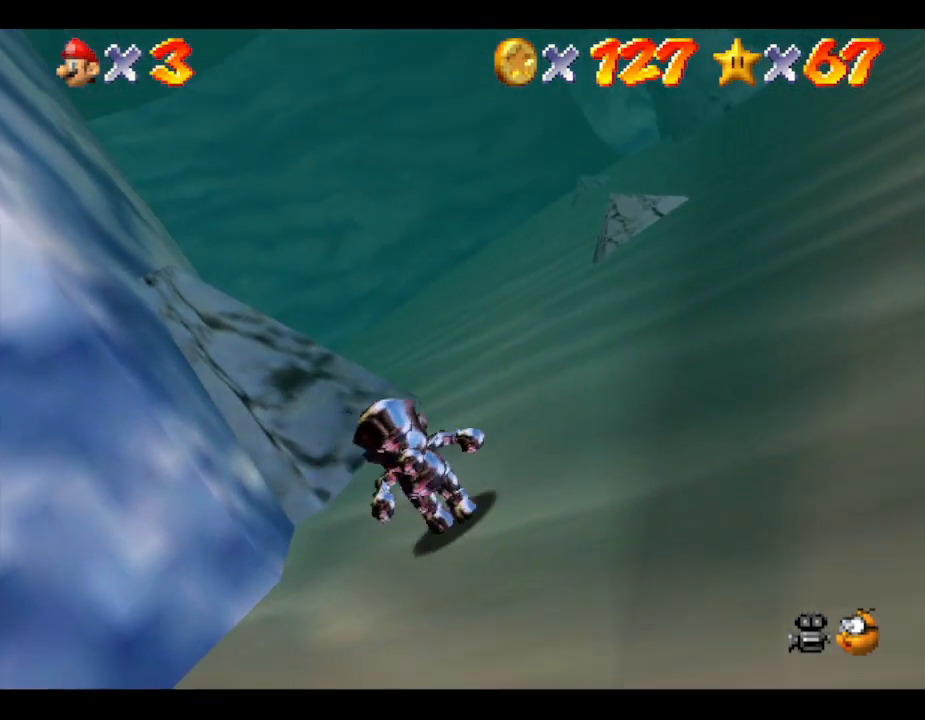
{"buttons": [], "left_stick": "up", "events": [[83, "left_stick", "up"]]}
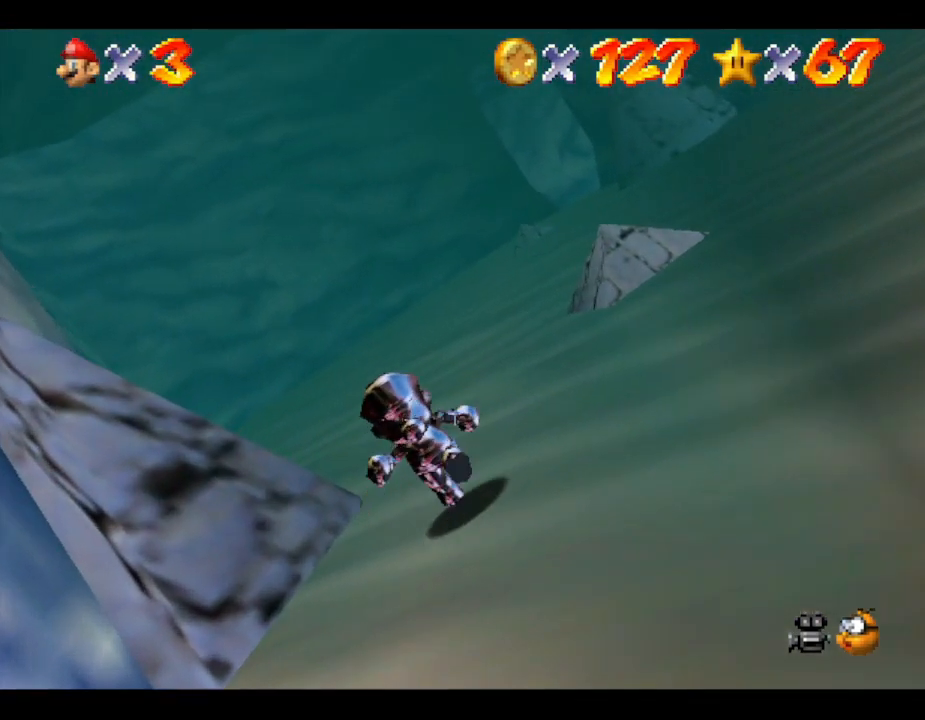
{"buttons": [], "left_stick": "up", "events": []}
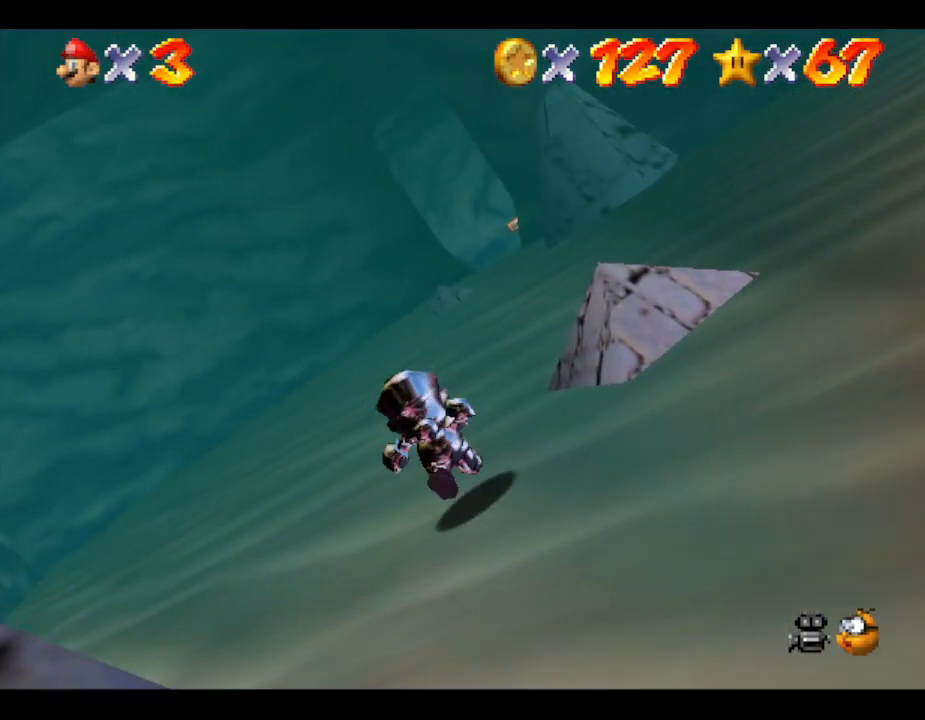
{"buttons": [], "left_stick": "up", "events": [[183, "B", "down"], [400, "B", "up"]]}
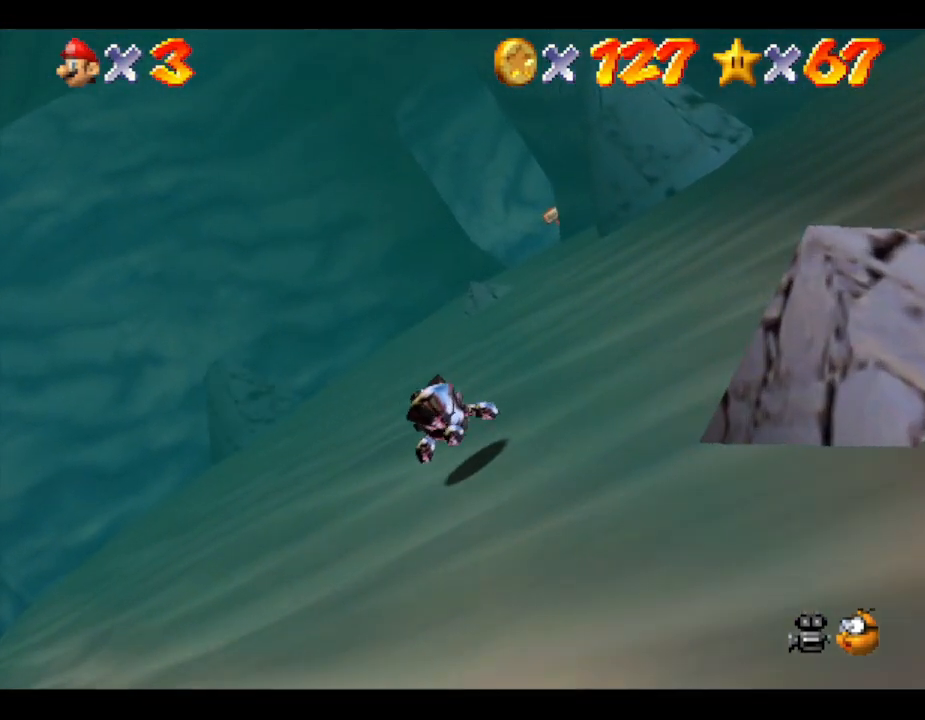
{"buttons": [], "left_stick": "up", "events": [[150, "A", "down"], [300, "A", "up"]]}
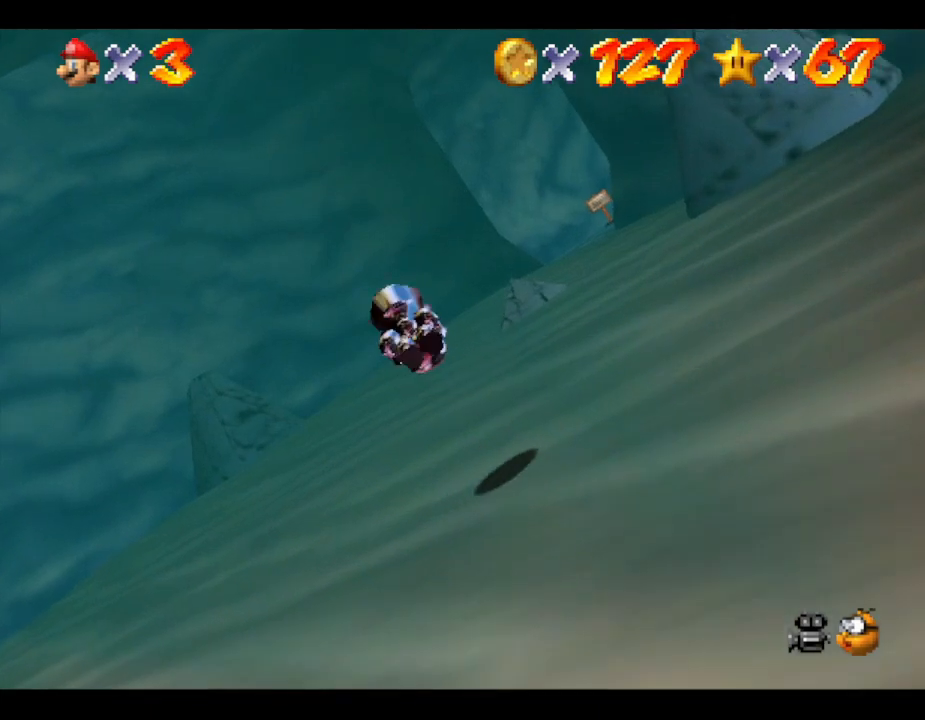
{"buttons": [], "left_stick": "up", "events": [[283, "B", "down"], [433, "B", "up"]]}
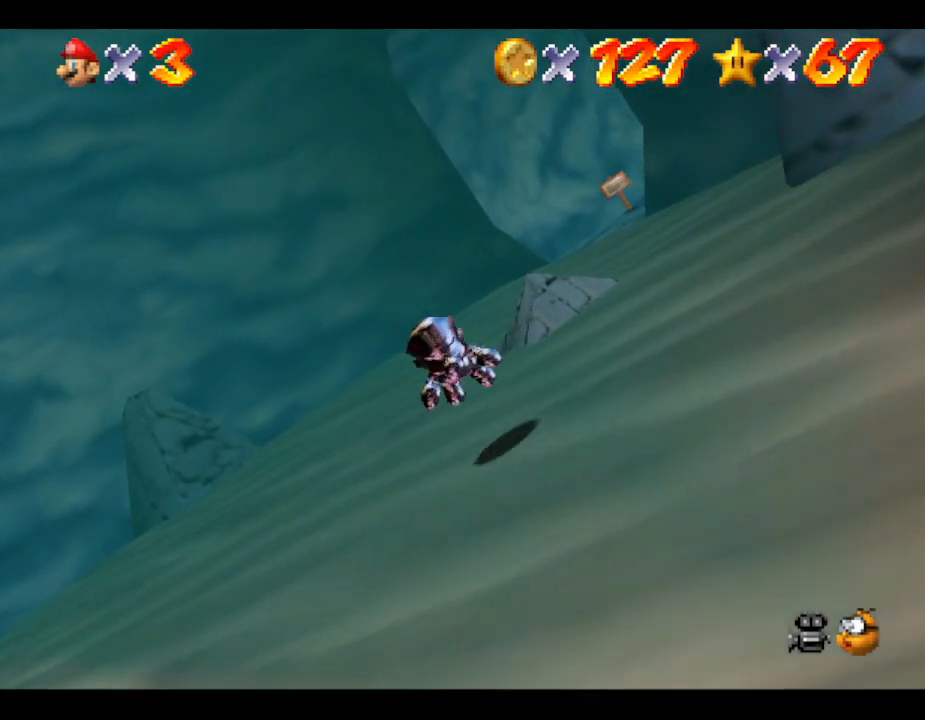
{"buttons": [], "left_stick": "up", "events": [[217, "A", "down"], [400, "A", "up"]]}
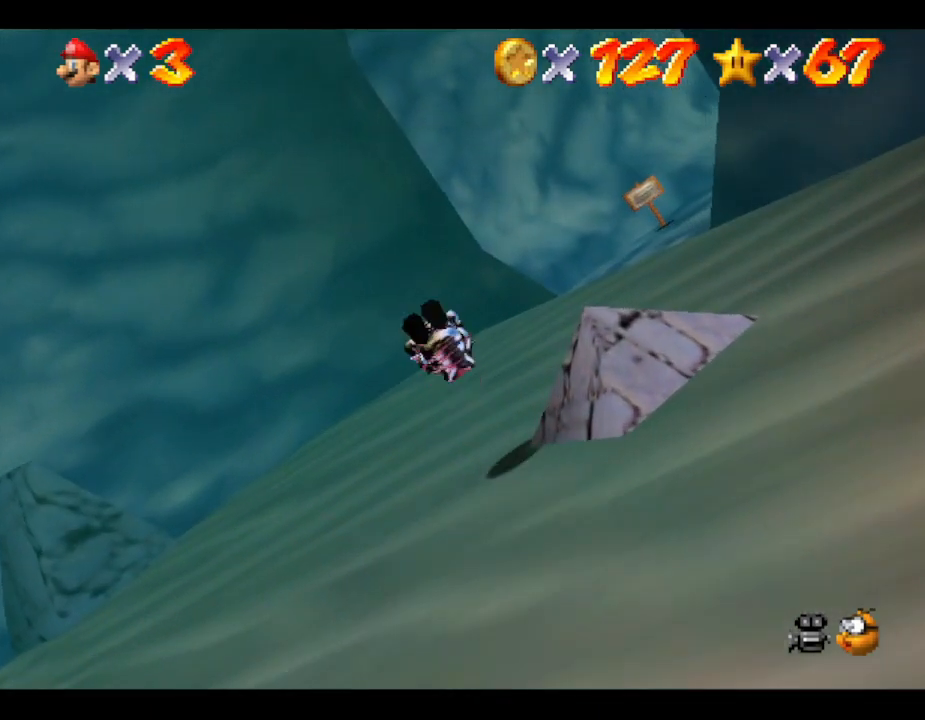
{"buttons": [], "left_stick": "up-right", "events": [[483, "left_stick", "up-right"]]}
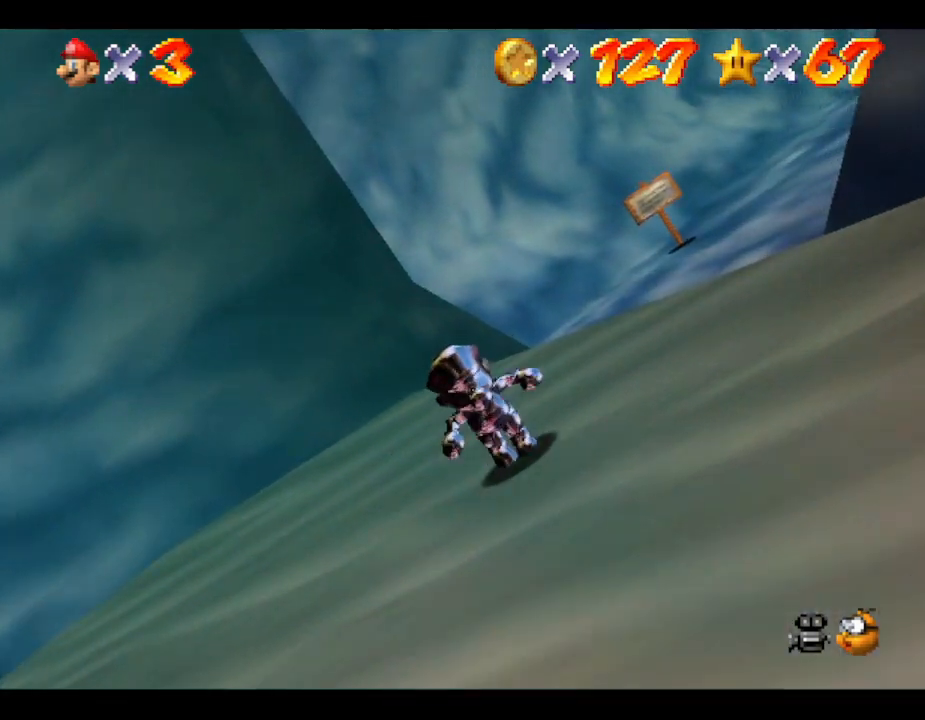
{"buttons": [], "left_stick": "up-right", "events": [[133, "B", "down"], [350, "B", "up"]]}
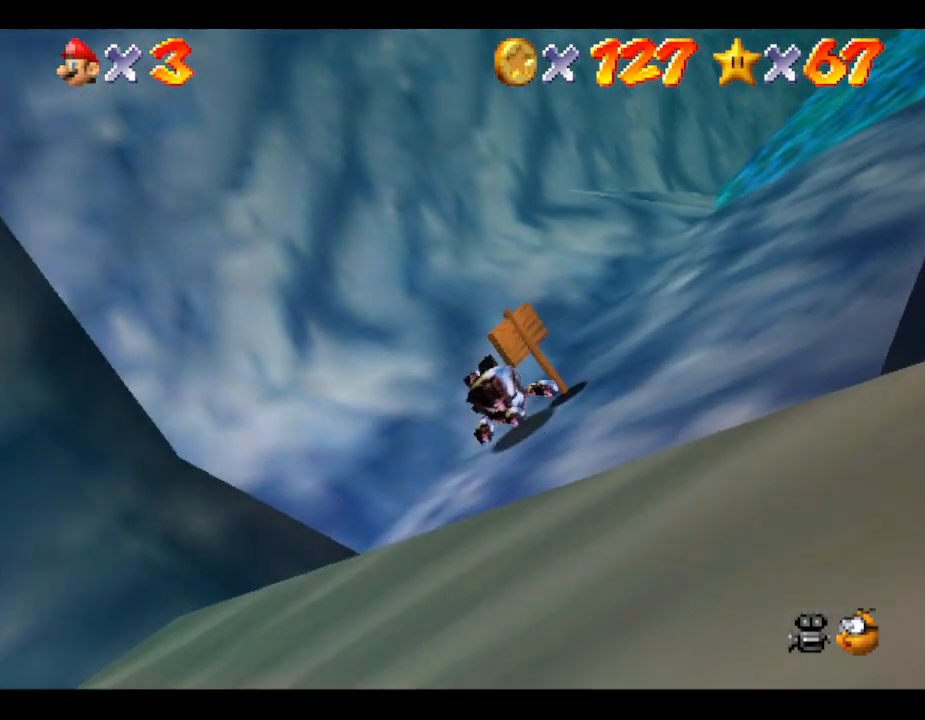
{"buttons": [], "left_stick": "up-right", "events": [[83, "A", "down"], [400, "A", "up"]]}
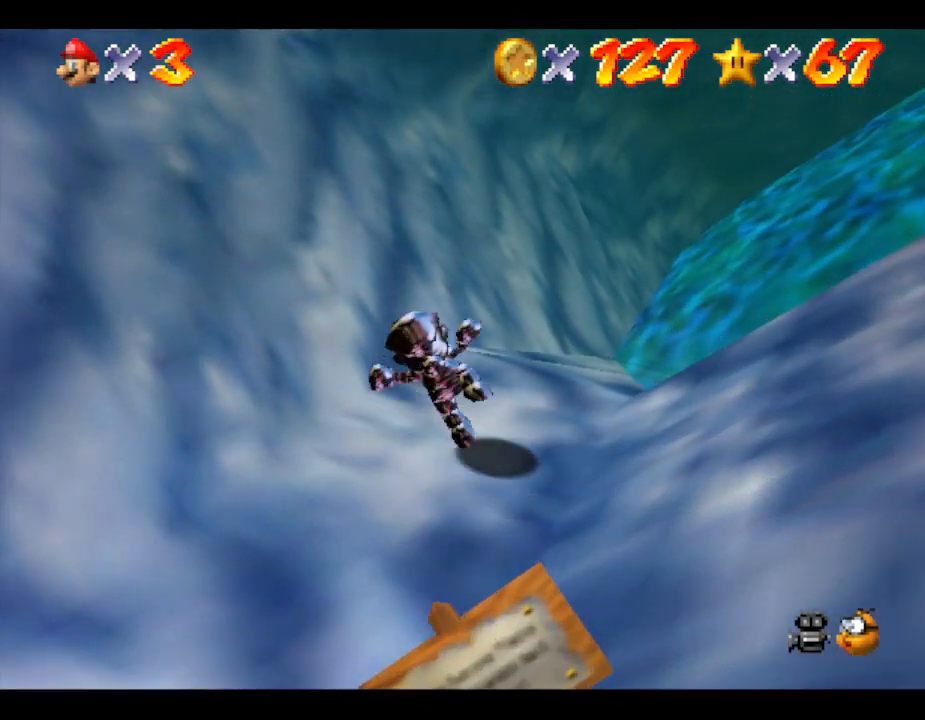
{"buttons": [], "left_stick": "up-right", "events": []}